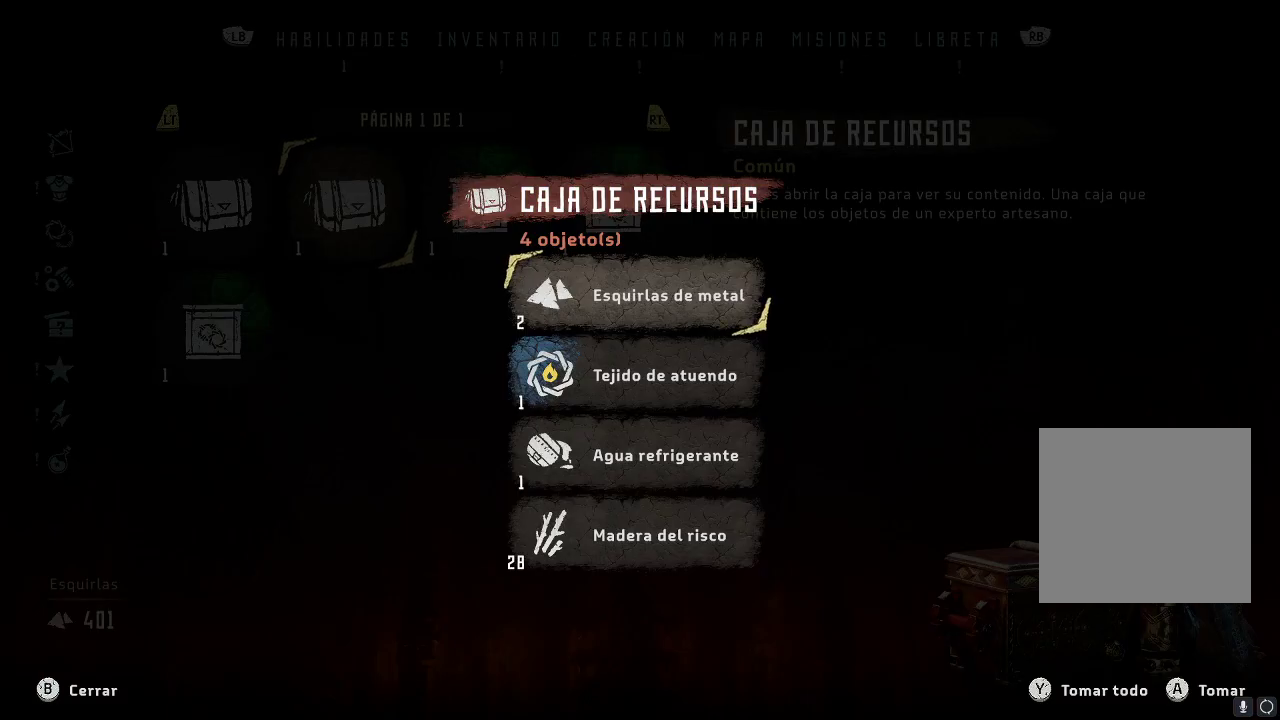
Gameplay with a controller (Xbox layout); each line is a JSON object with the inputs held at the frame after it. "events" lists button and stick changes between this image and that frame as [ms after this image, input, new state], when the widget could be followed in between. Not read: L3.
{"buttons": [], "left_stick": "center", "right_stick": "center", "events": [[333, "A", "down"], [417, "A", "up"]]}
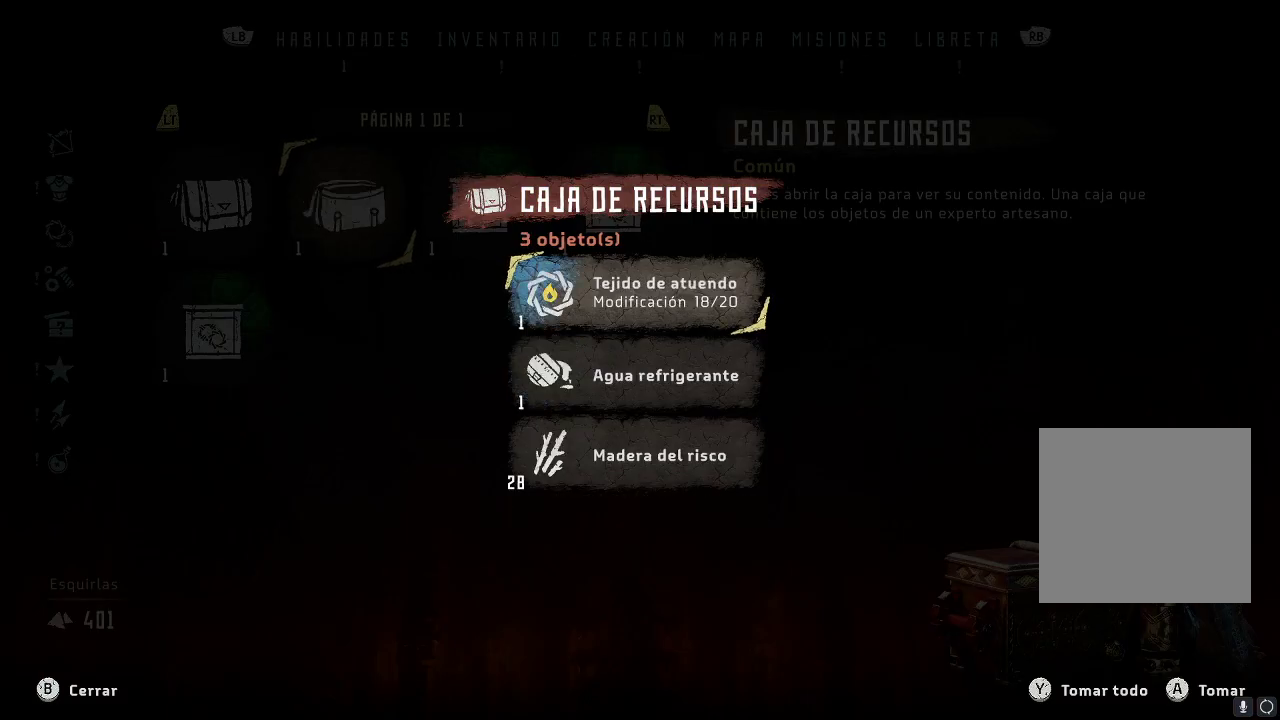
{"buttons": ["A"], "left_stick": "center", "right_stick": "center", "events": [[33, "A", "down"], [67, "A", "up"], [150, "A", "down"], [217, "A", "up"], [483, "A", "down"]]}
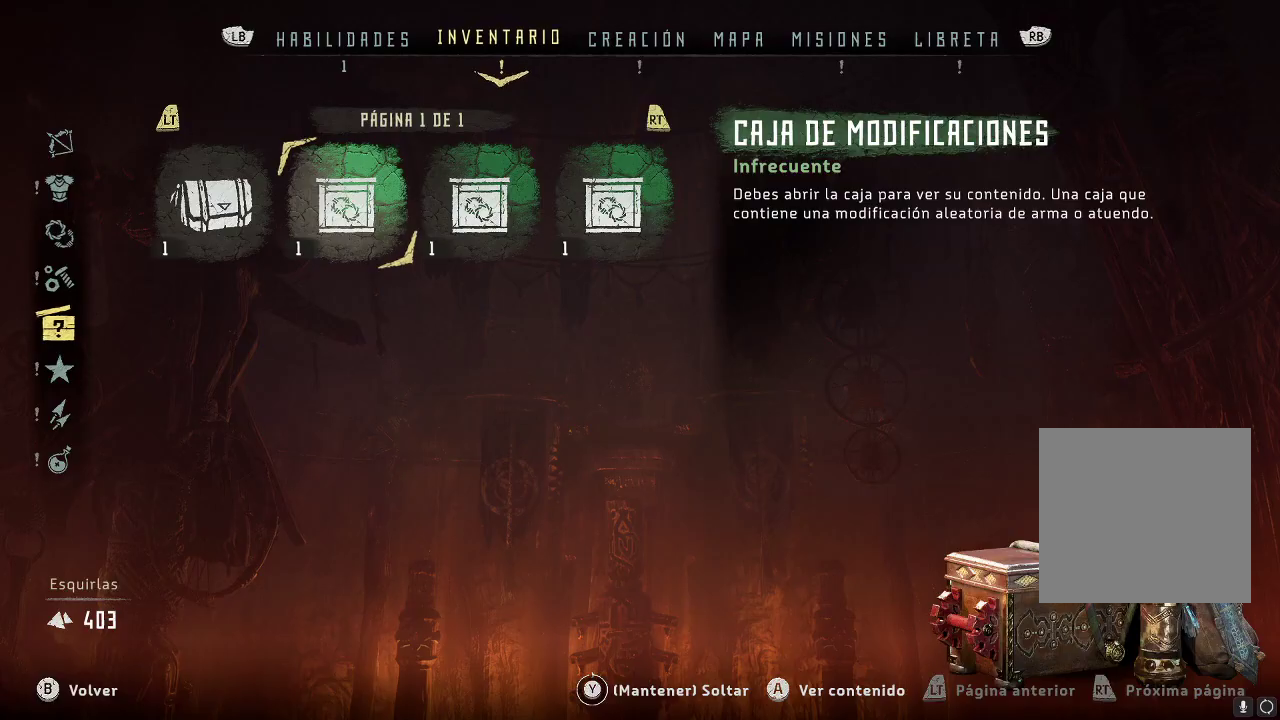
{"buttons": [], "left_stick": "left", "right_stick": "center", "events": [[83, "A", "up"], [400, "left_stick", "left"]]}
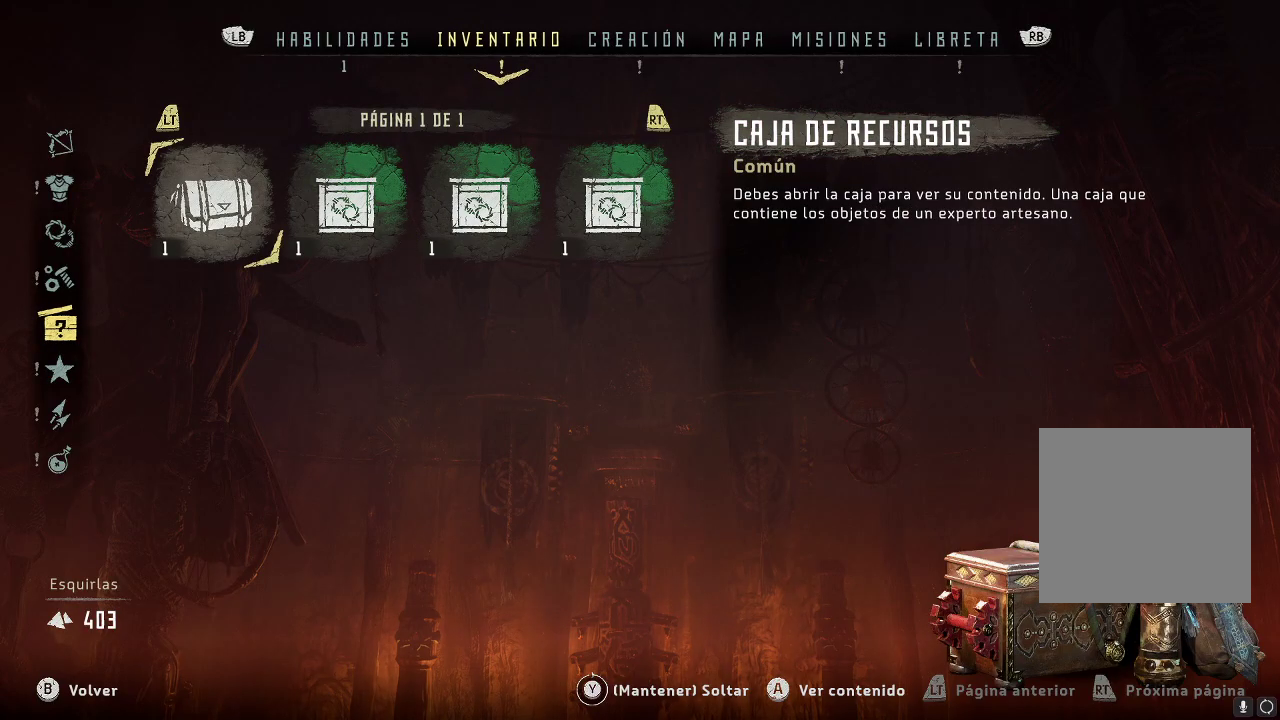
{"buttons": [], "left_stick": "center", "right_stick": "center", "events": [[100, "left_stick", "center"], [217, "A", "down"], [333, "A", "up"]]}
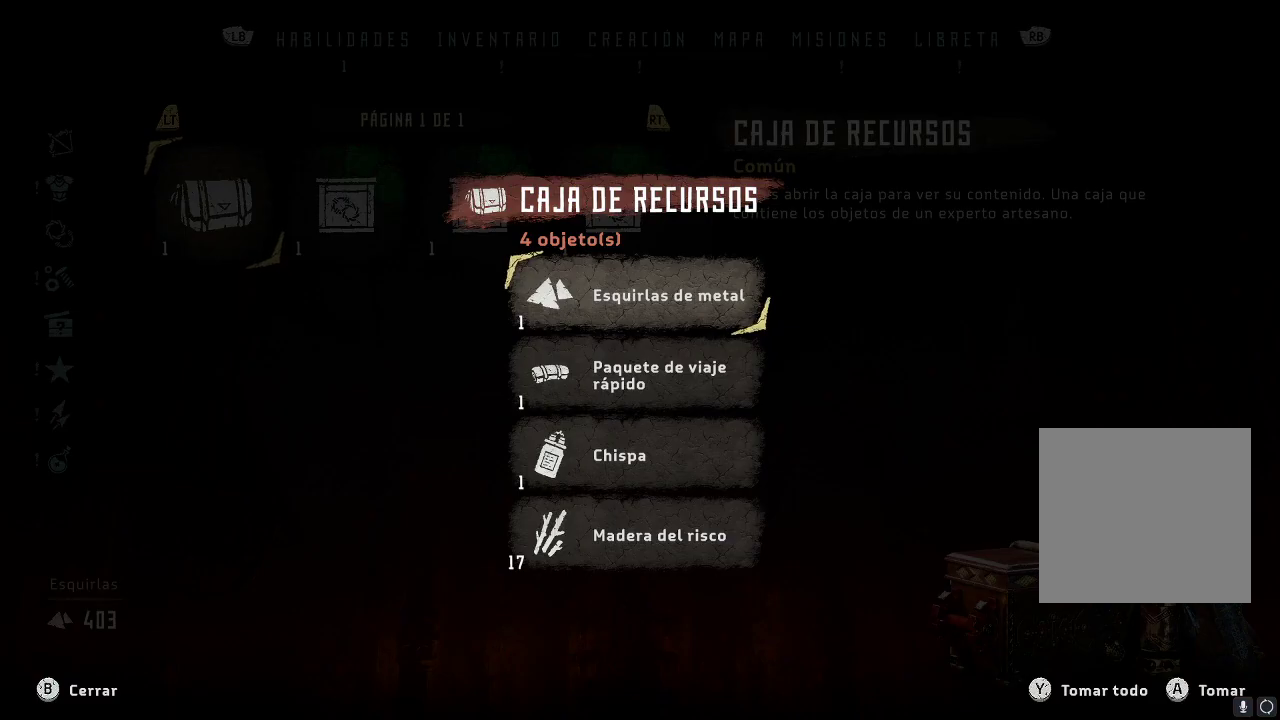
{"buttons": ["A"], "left_stick": "center", "right_stick": "center", "events": [[483, "A", "down"]]}
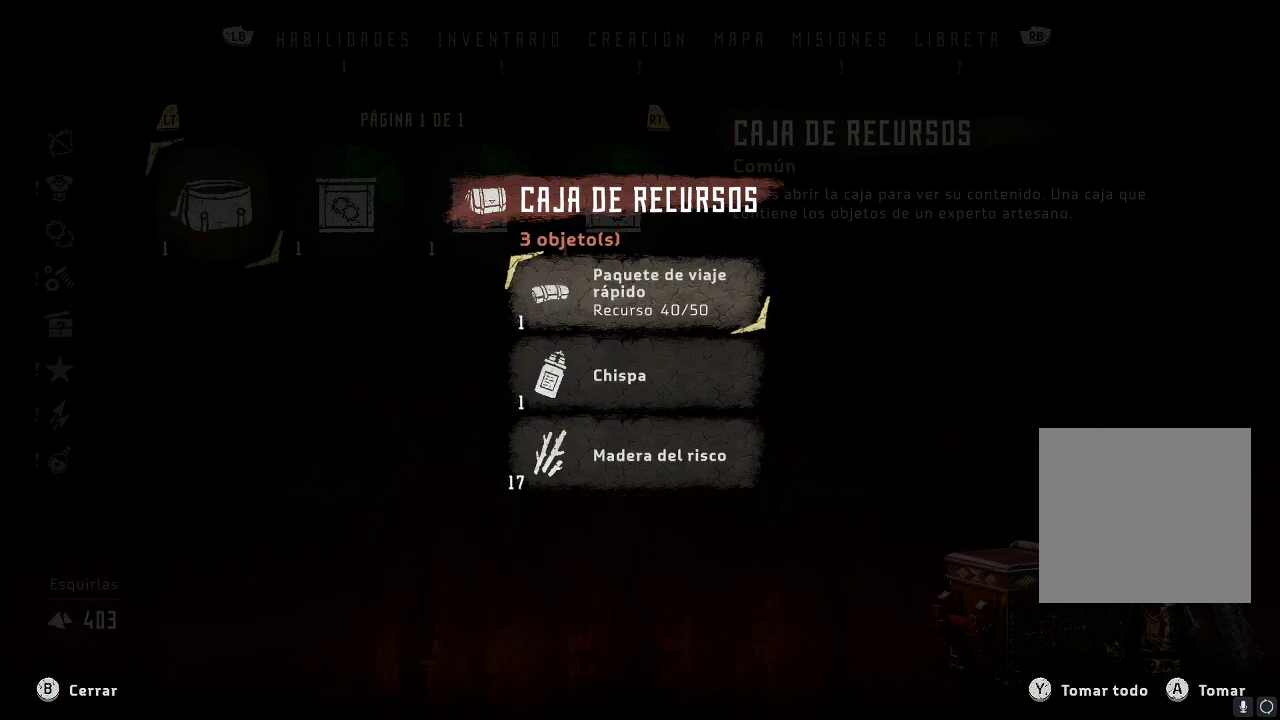
{"buttons": ["A"], "left_stick": "center", "right_stick": "center", "events": [[67, "A", "up"], [150, "A", "down"], [217, "A", "up"], [333, "A", "down"], [400, "A", "up"], [467, "A", "down"]]}
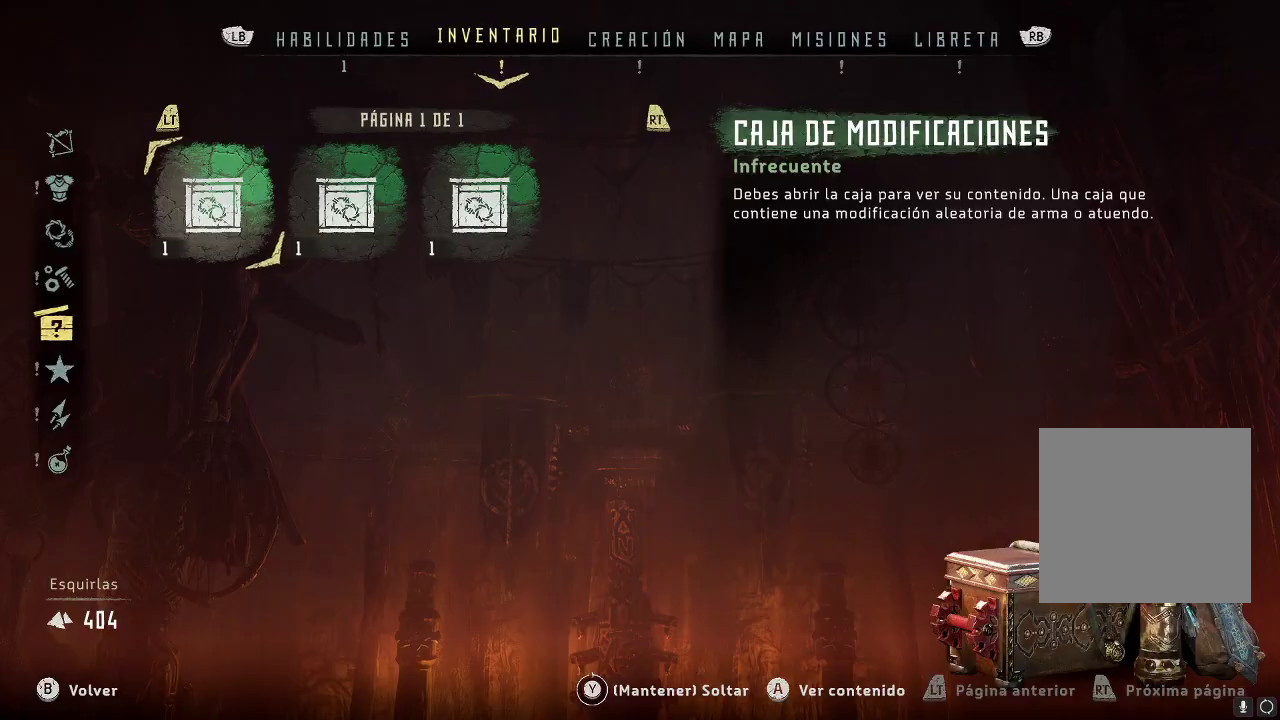
{"buttons": [], "left_stick": "center", "right_stick": "center", "events": [[67, "A", "up"], [317, "left_stick", "right"], [433, "left_stick", "center"]]}
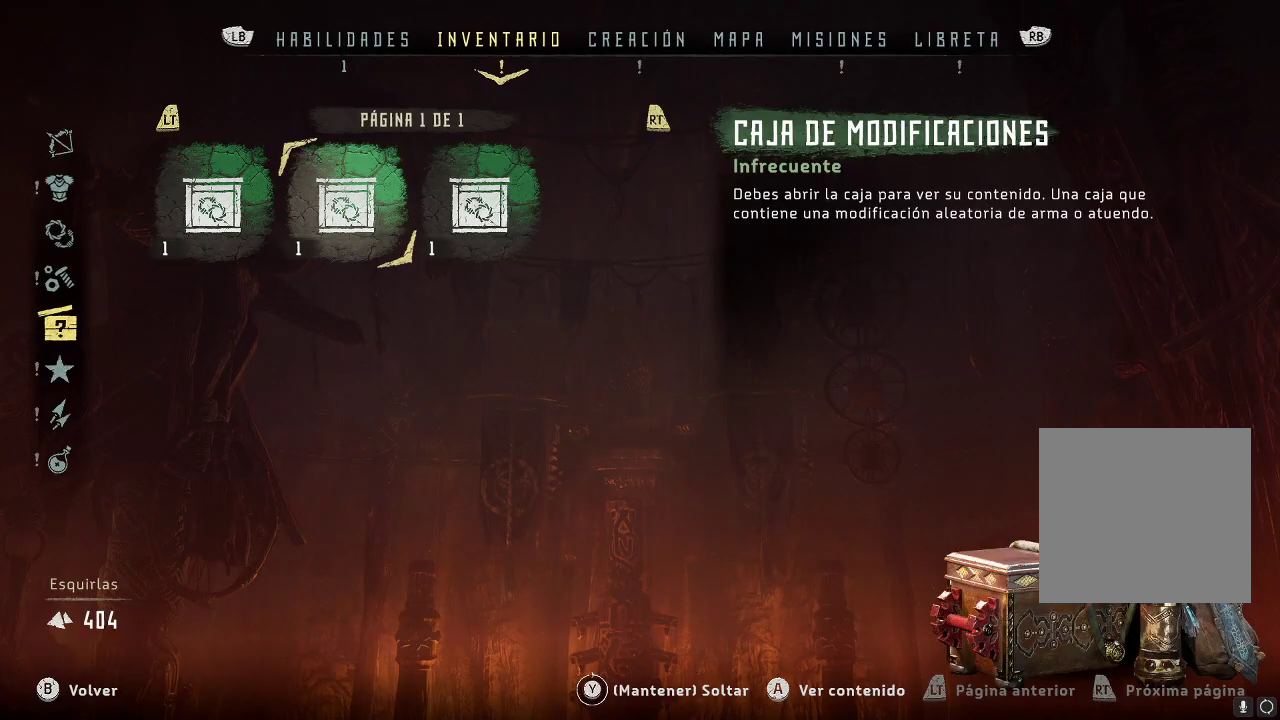
{"buttons": [], "left_stick": "center", "right_stick": "center", "events": [[117, "left_stick", "left"], [233, "left_stick", "center"], [317, "A", "down"], [433, "A", "up"]]}
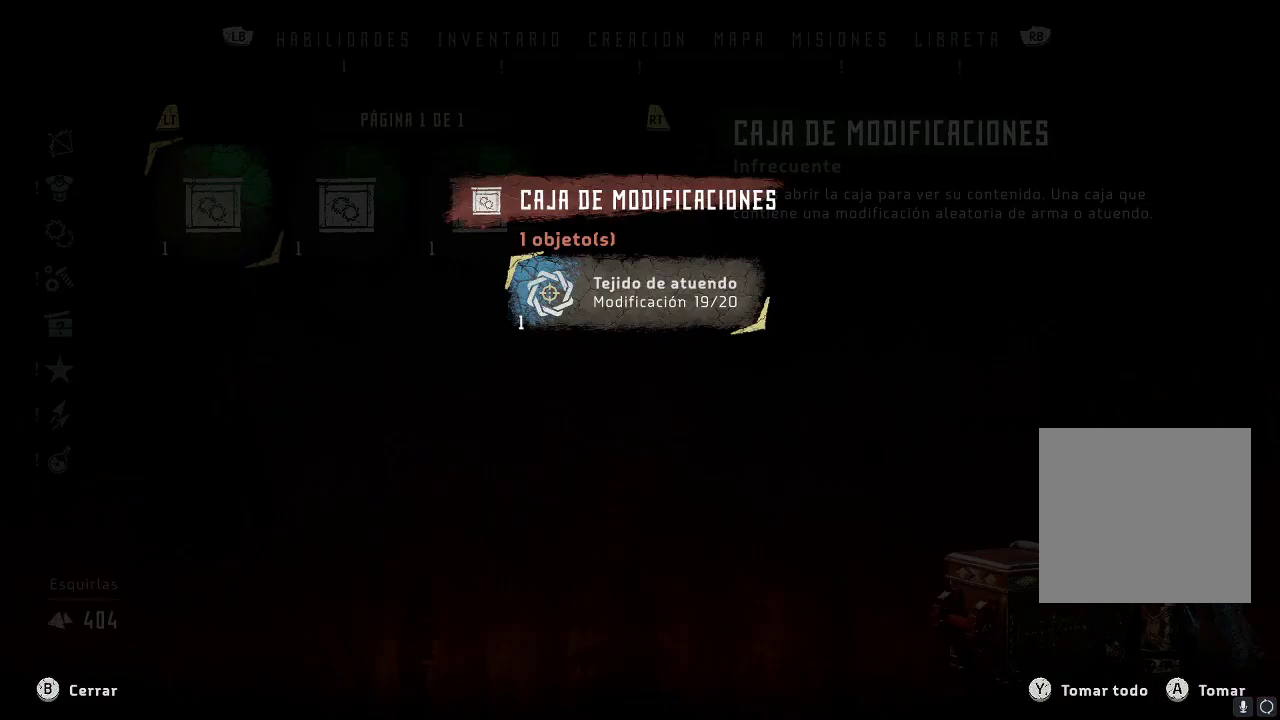
{"buttons": [], "left_stick": "center", "right_stick": "center", "events": [[383, "A", "down"], [483, "A", "up"]]}
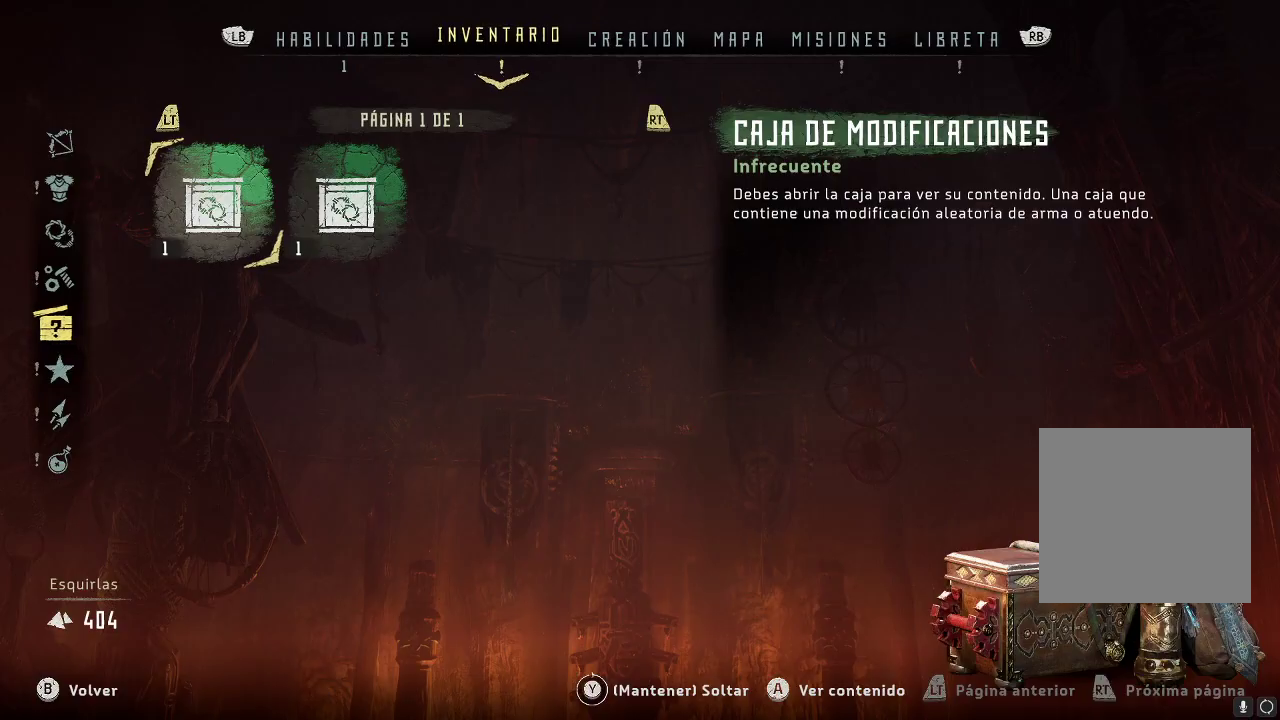
{"buttons": ["A"], "left_stick": "center", "right_stick": "center", "events": [[217, "left_stick", "right"], [317, "left_stick", "center"], [450, "A", "down"]]}
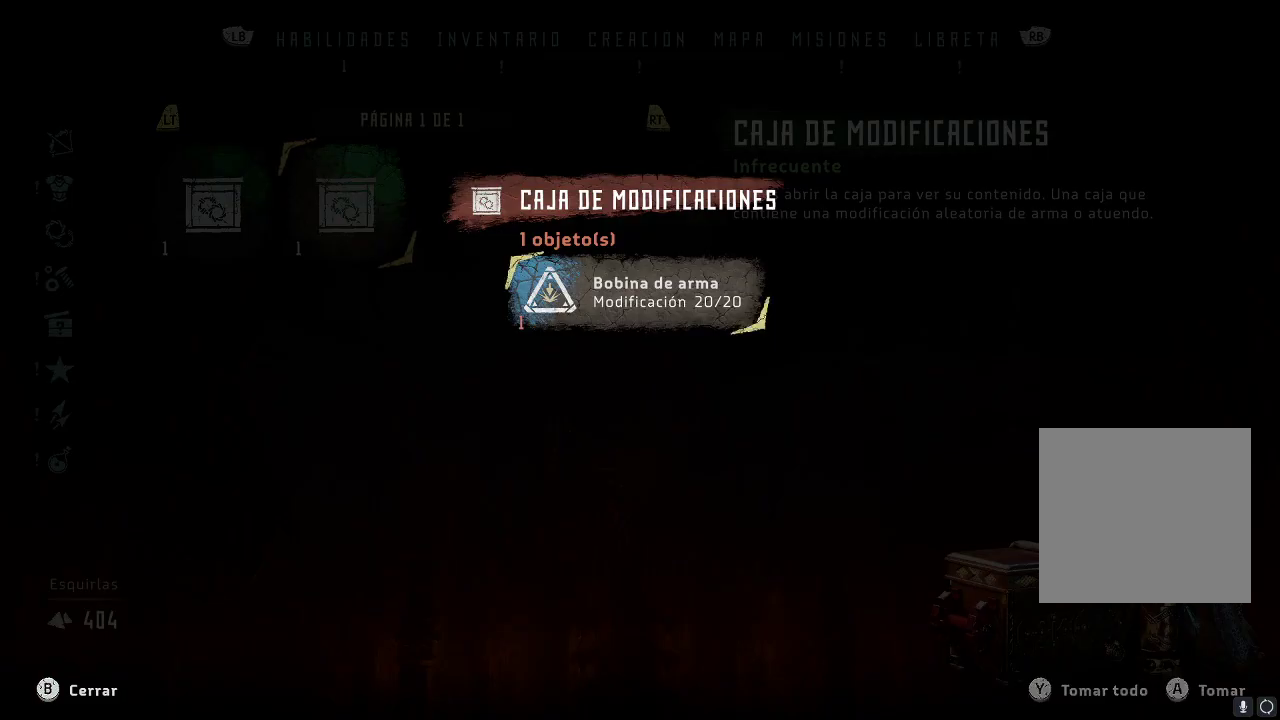
{"buttons": [], "left_stick": "center", "right_stick": "center", "events": [[67, "A", "up"]]}
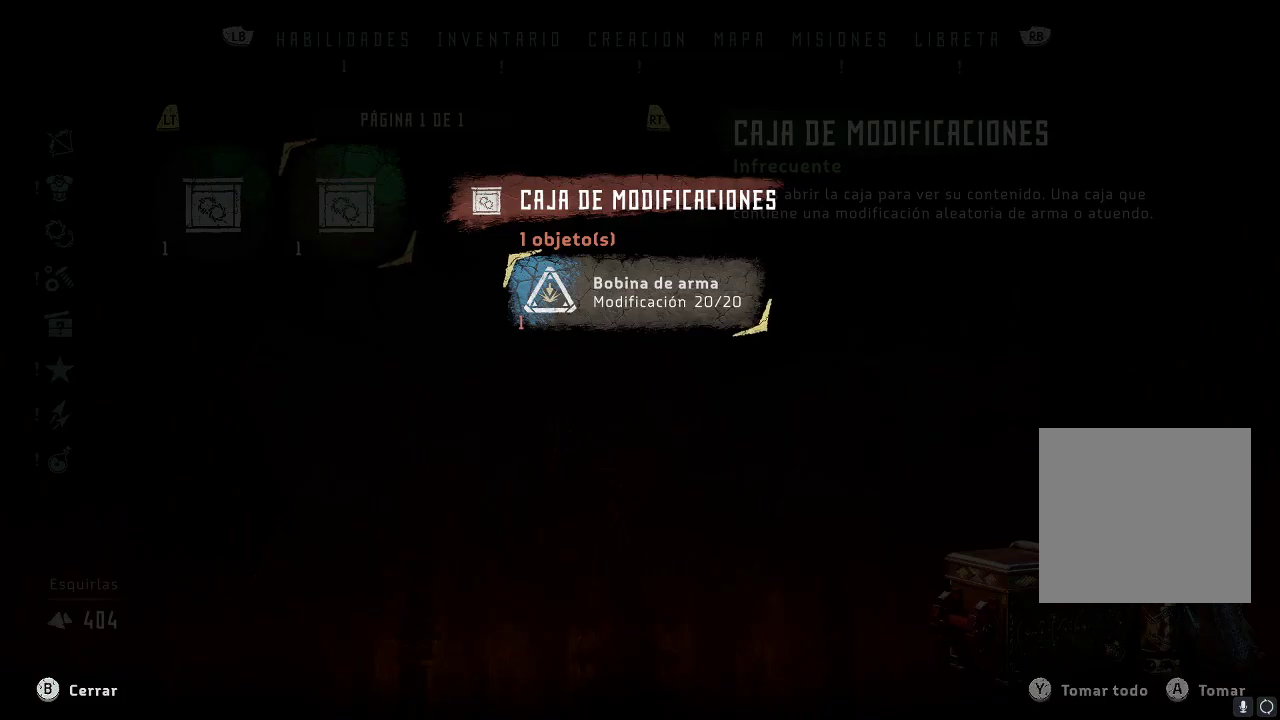
{"buttons": [], "left_stick": "center", "right_stick": "center", "events": []}
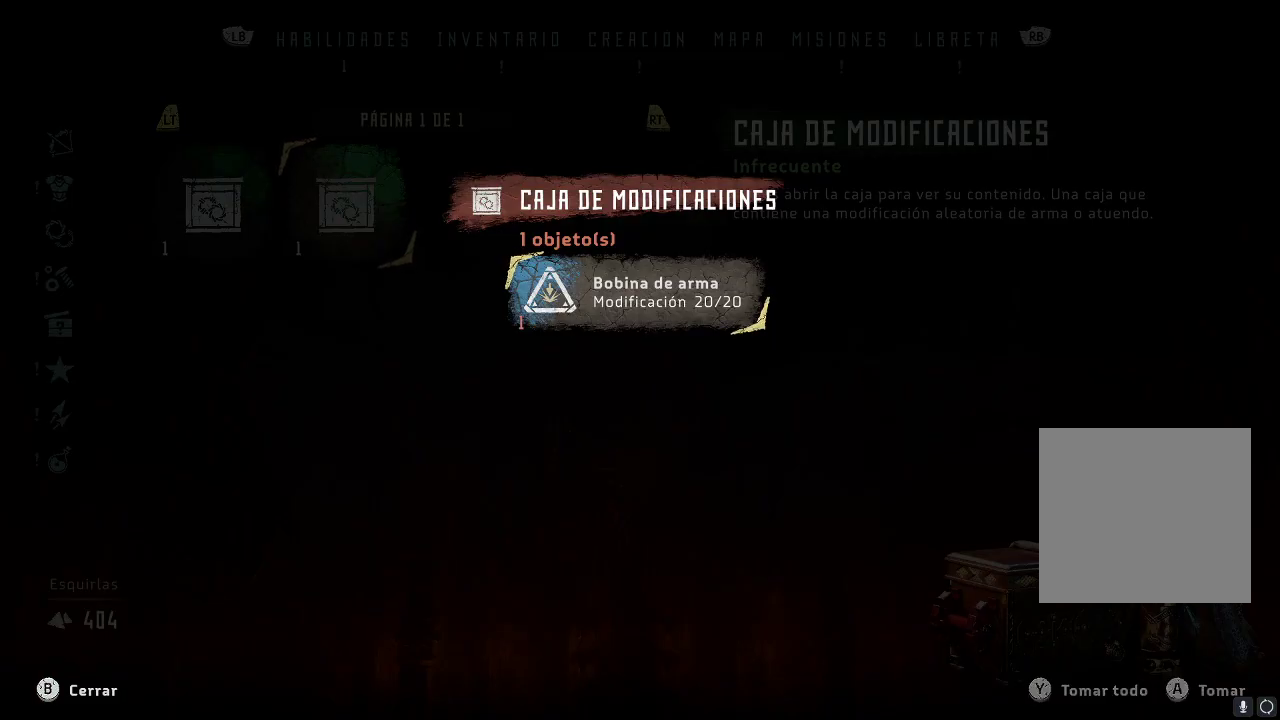
{"buttons": [], "left_stick": "center", "right_stick": "center", "events": []}
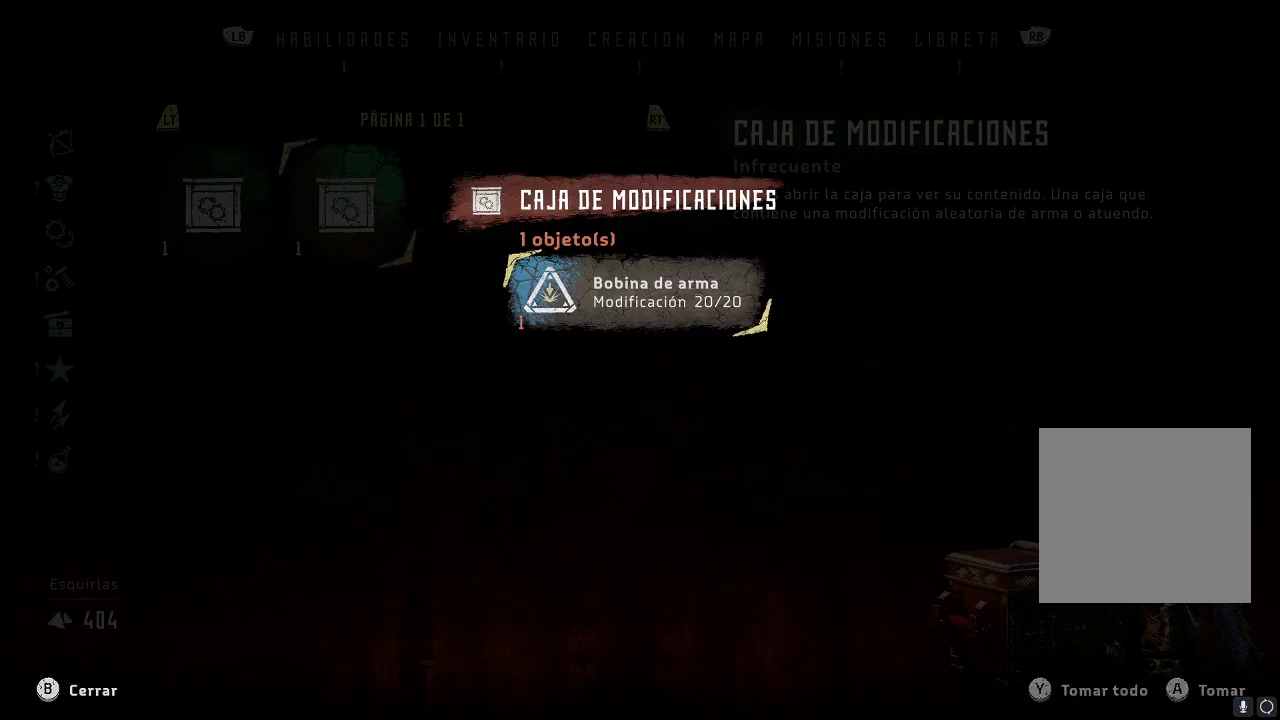
{"buttons": [], "left_stick": "center", "right_stick": "center", "events": []}
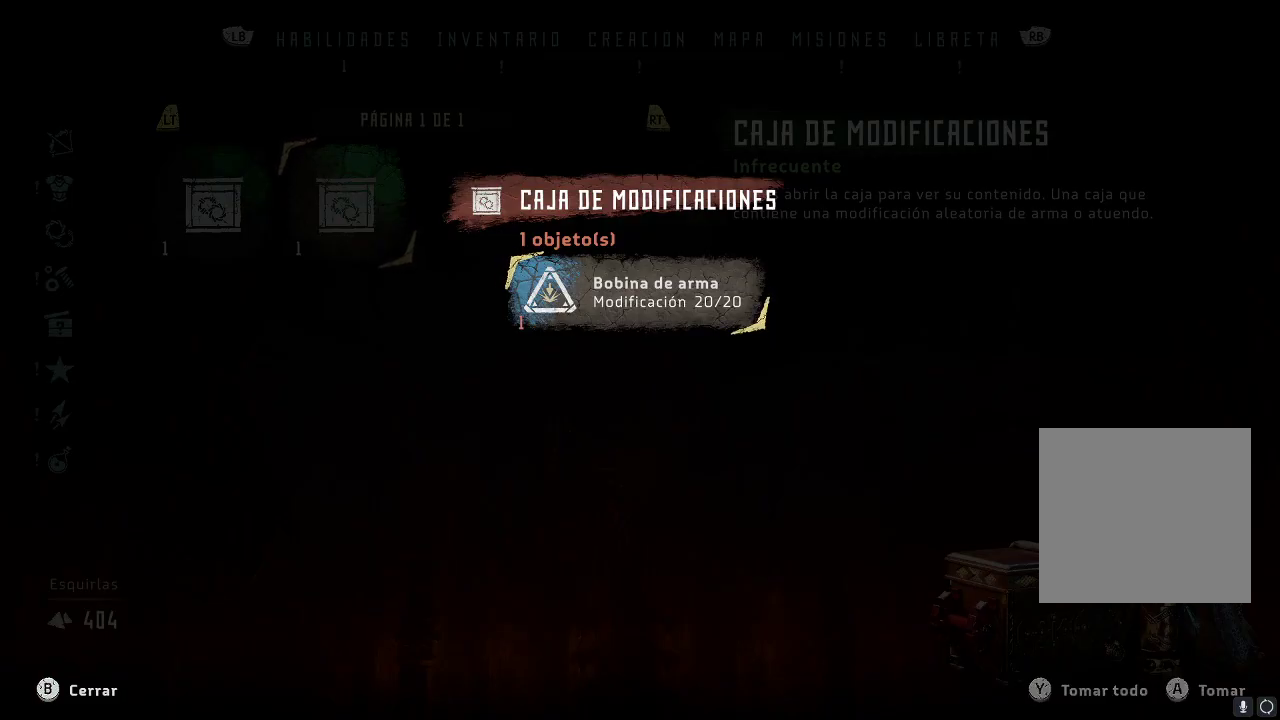
{"buttons": [], "left_stick": "center", "right_stick": "center", "events": []}
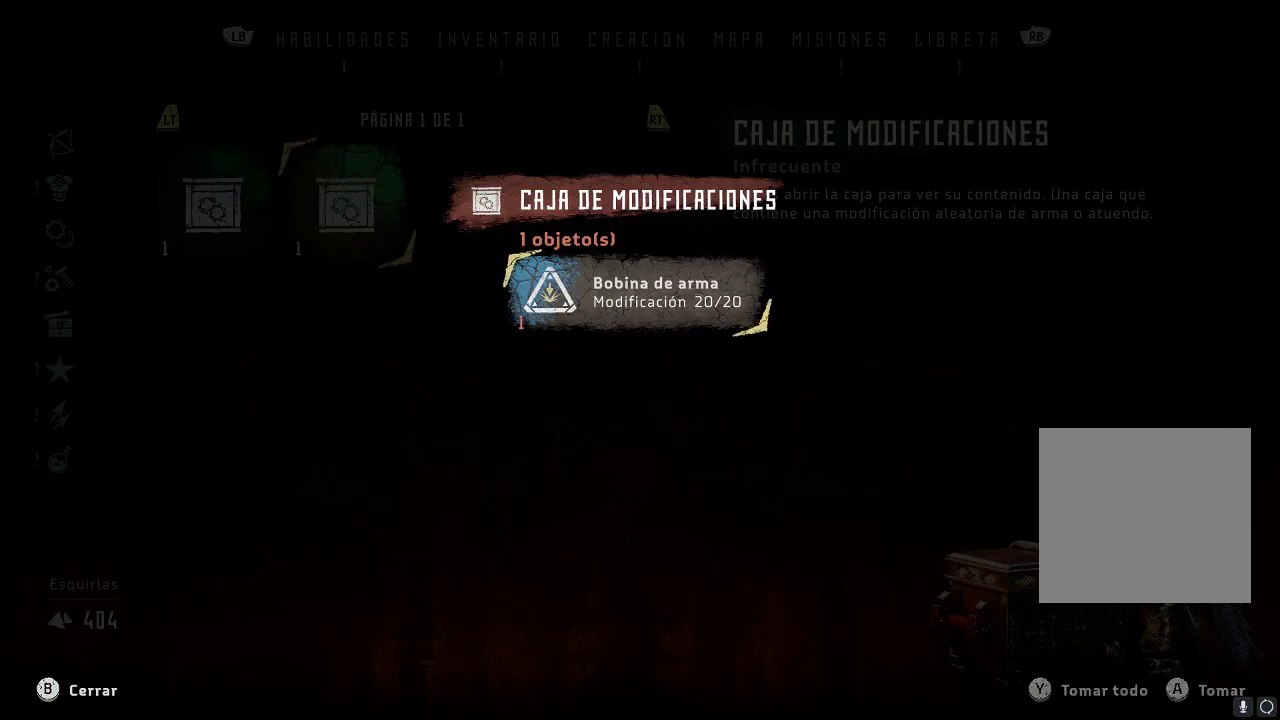
{"buttons": [], "left_stick": "center", "right_stick": "center", "events": [[167, "A", "down"], [250, "A", "up"]]}
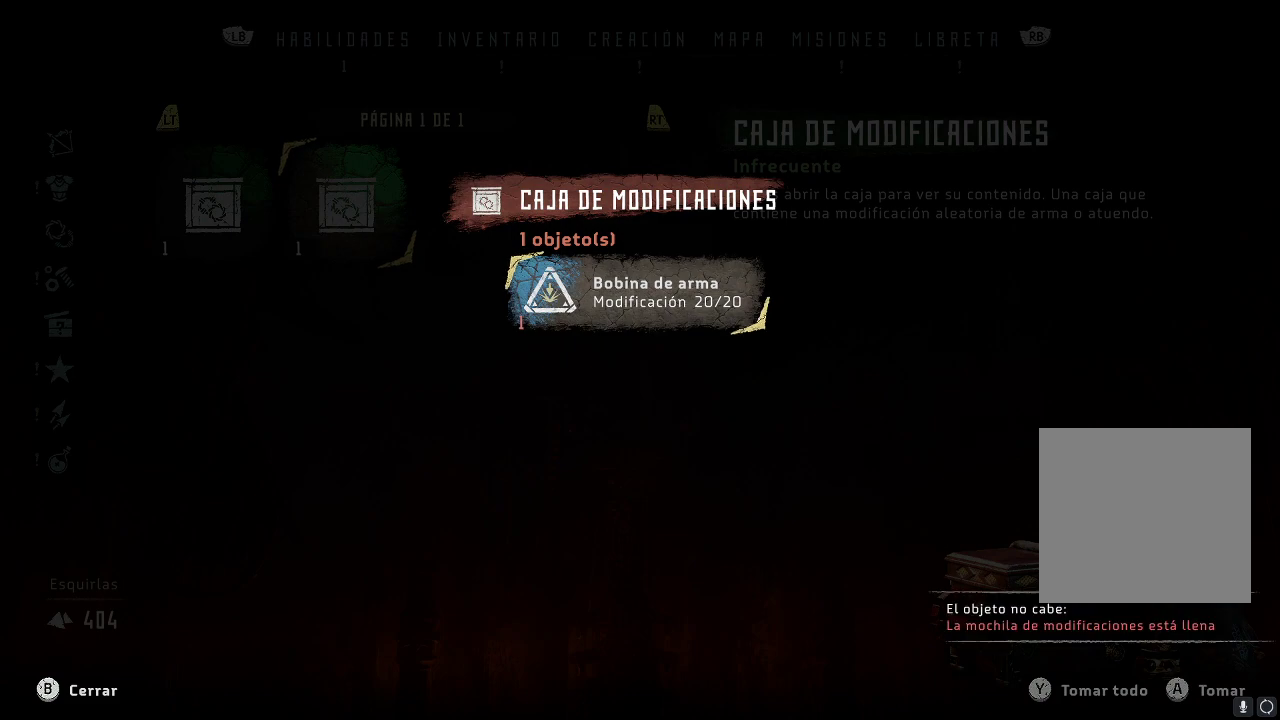
{"buttons": [], "left_stick": "center", "right_stick": "center", "events": []}
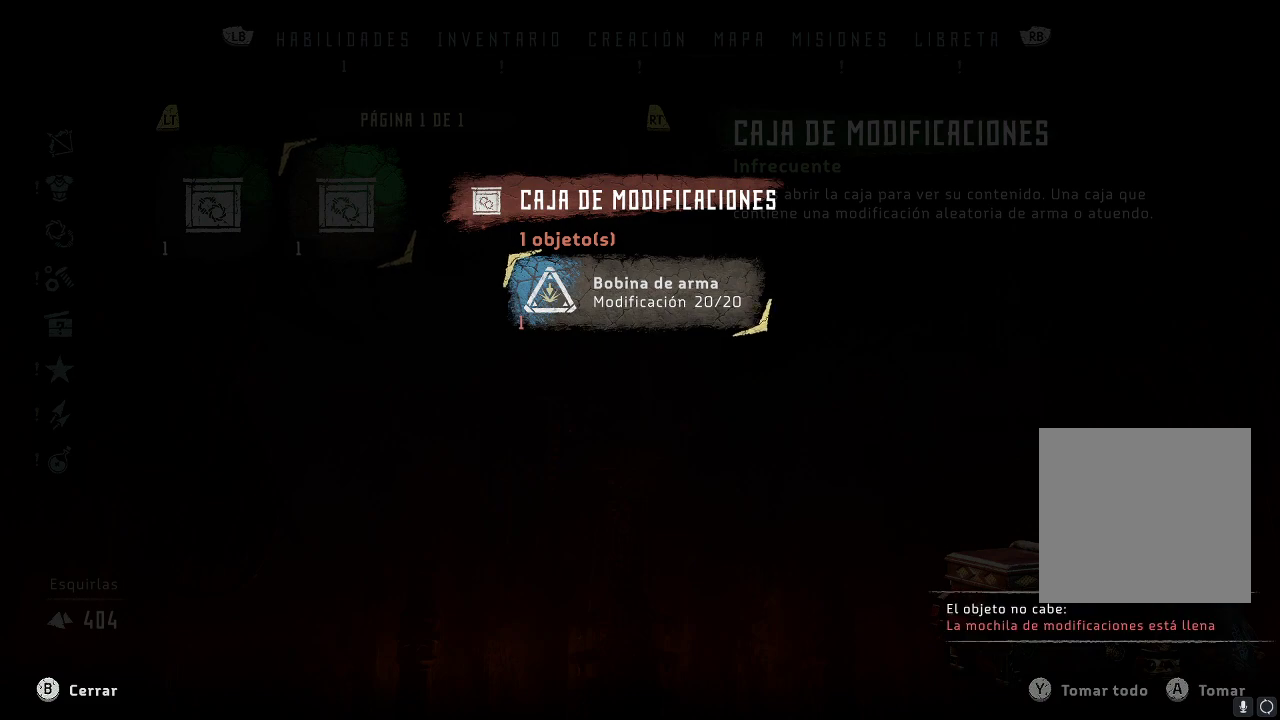
{"buttons": [], "left_stick": "left", "right_stick": "center", "events": [[317, "left_stick", "left"]]}
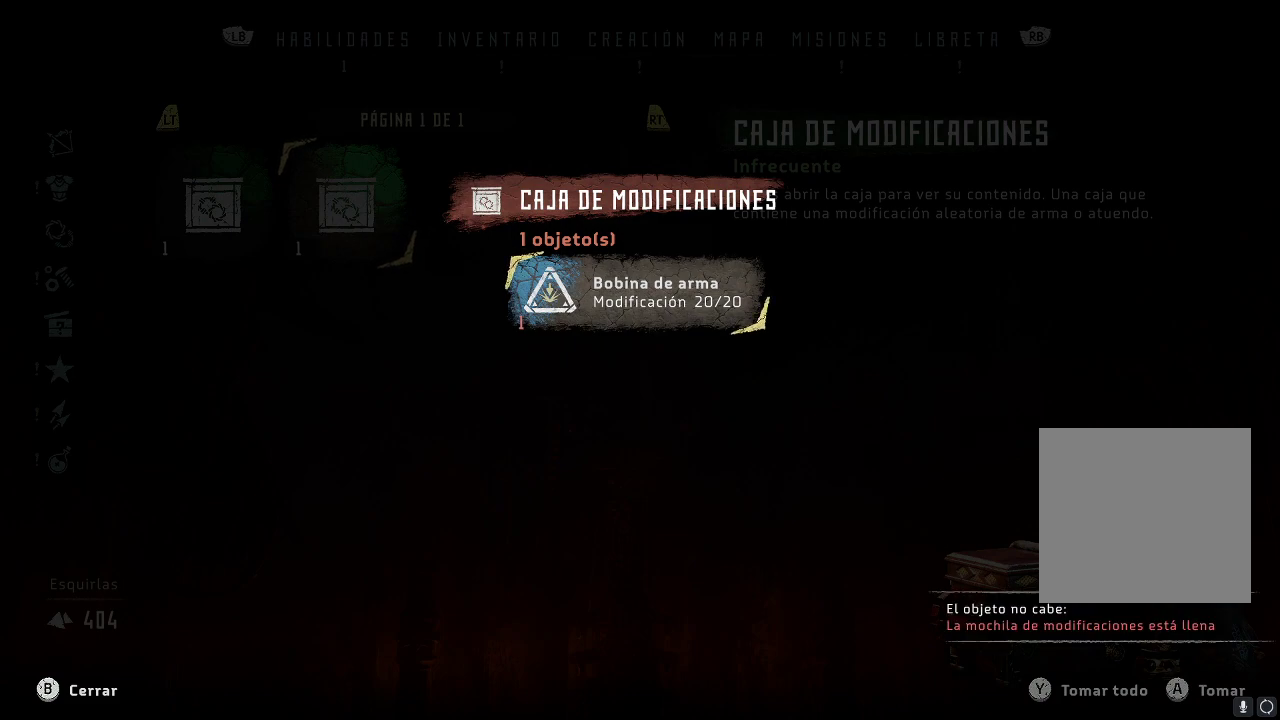
{"buttons": [], "left_stick": "center", "right_stick": "center", "events": [[133, "left_stick", "center"], [283, "left_stick", "left"], [483, "left_stick", "center"]]}
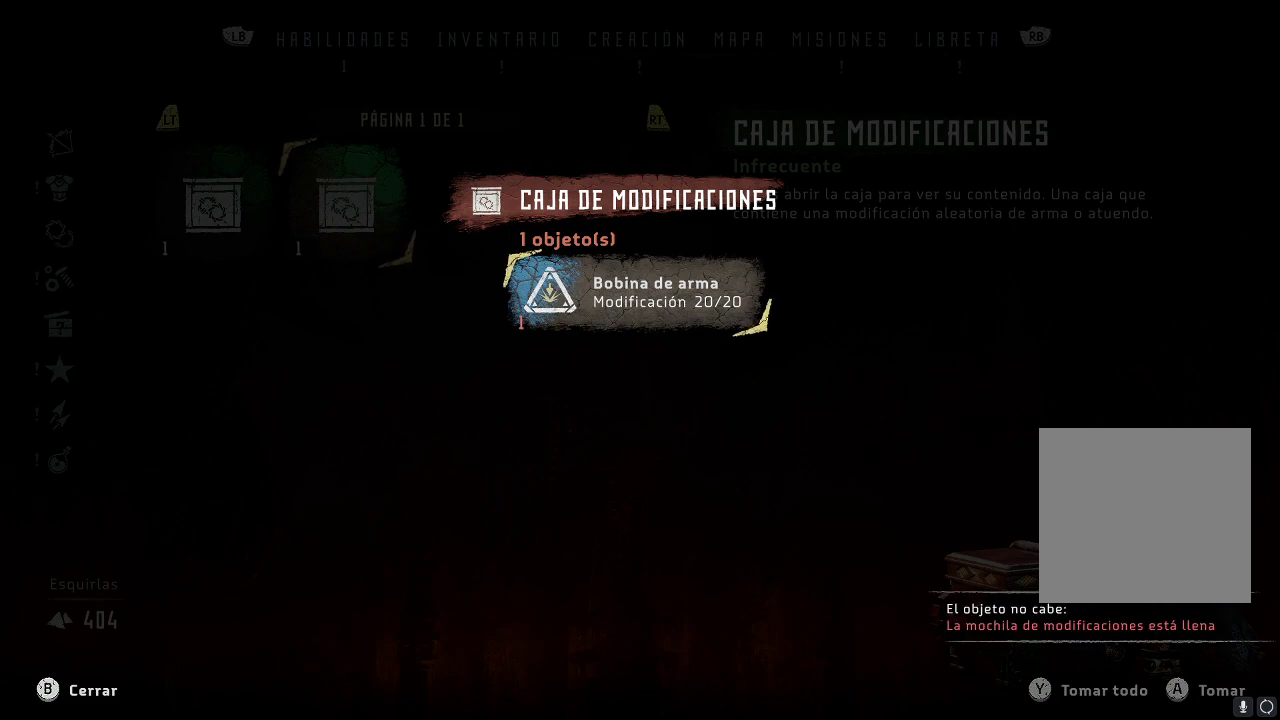
{"buttons": [], "left_stick": "center", "right_stick": "center", "events": [[317, "B", "down"], [367, "B", "up"]]}
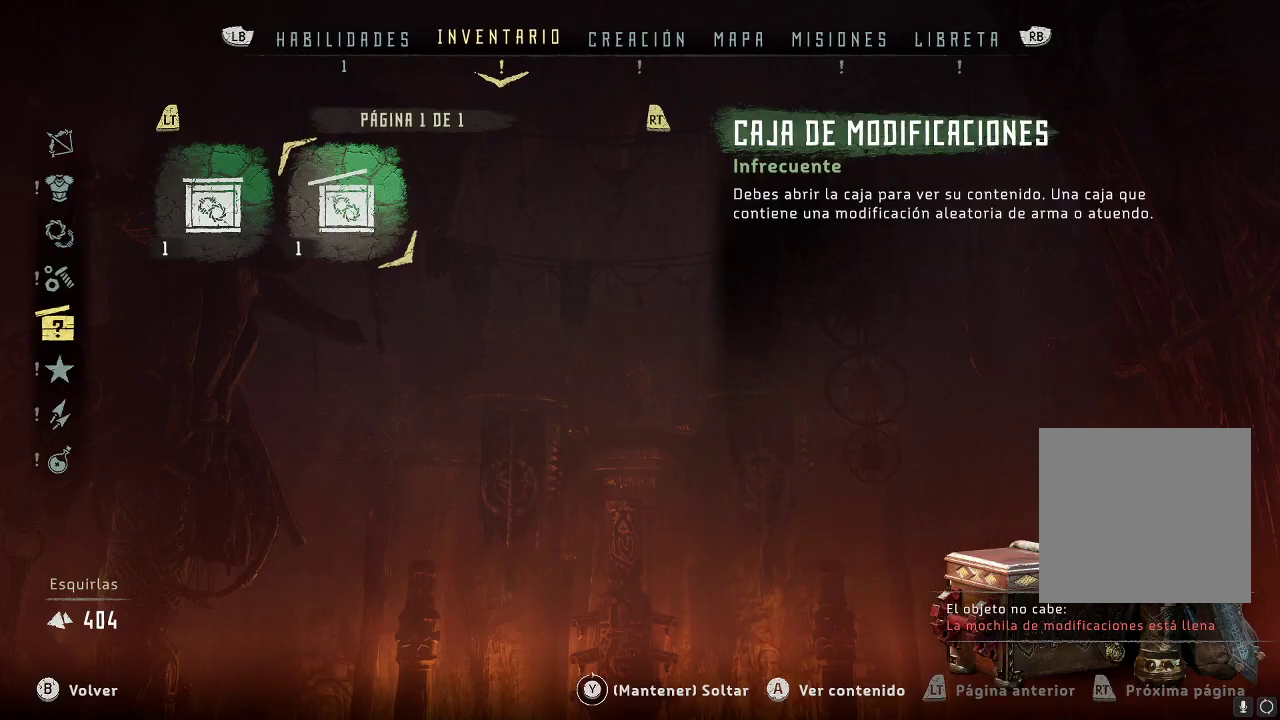
{"buttons": [], "left_stick": "center", "right_stick": "center", "events": [[117, "left_stick", "left"], [300, "left_stick", "center"], [383, "A", "down"], [500, "A", "up"]]}
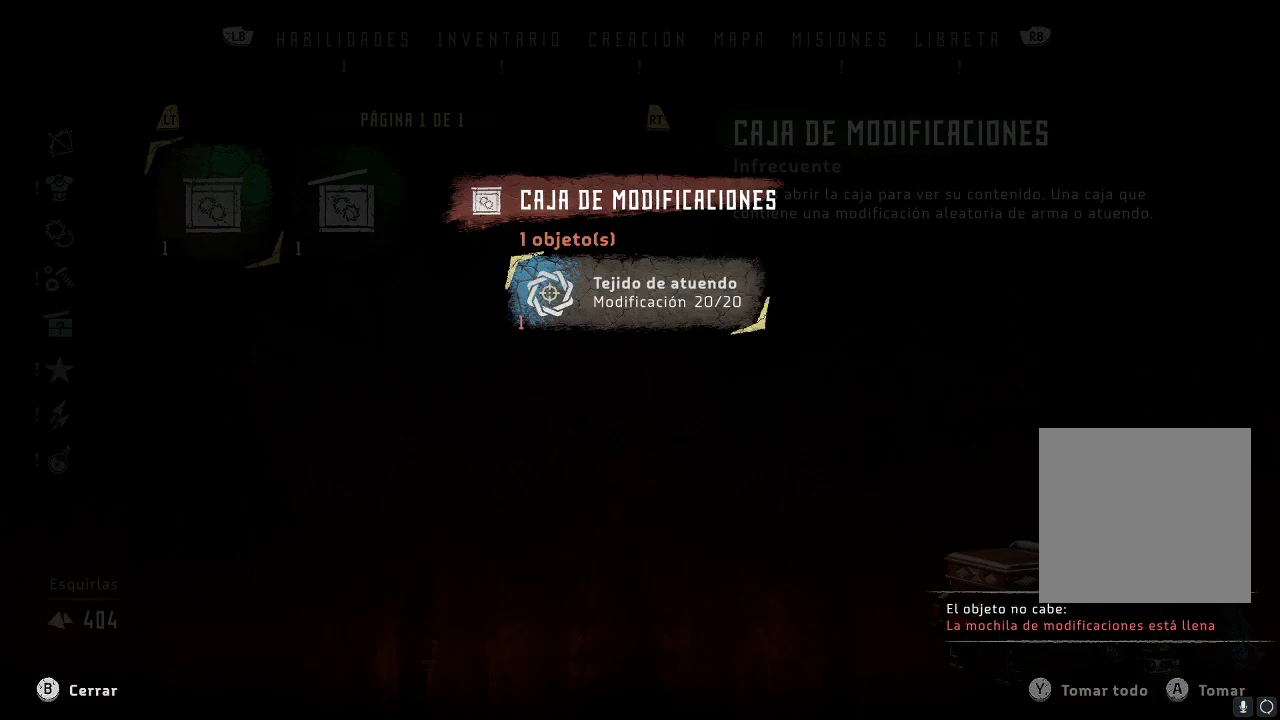
{"buttons": [], "left_stick": "center", "right_stick": "center", "events": []}
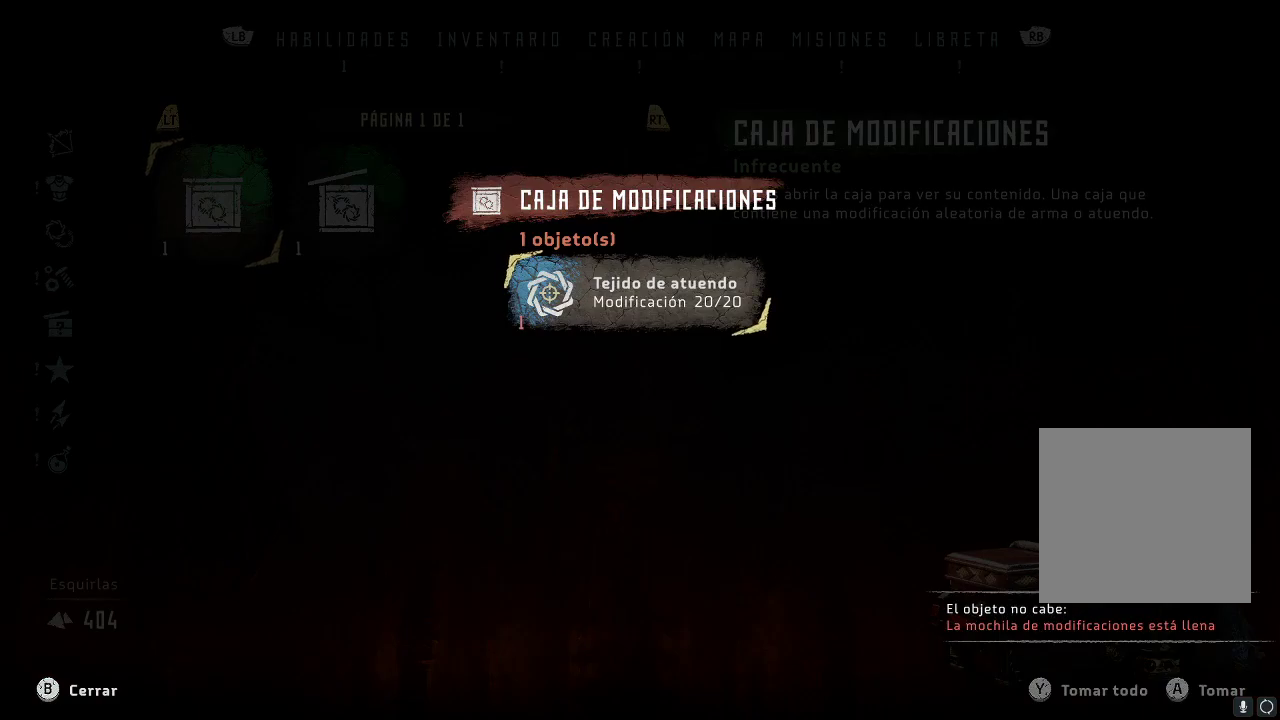
{"buttons": [], "left_stick": "center", "right_stick": "center", "events": [[117, "A", "down"], [200, "A", "up"]]}
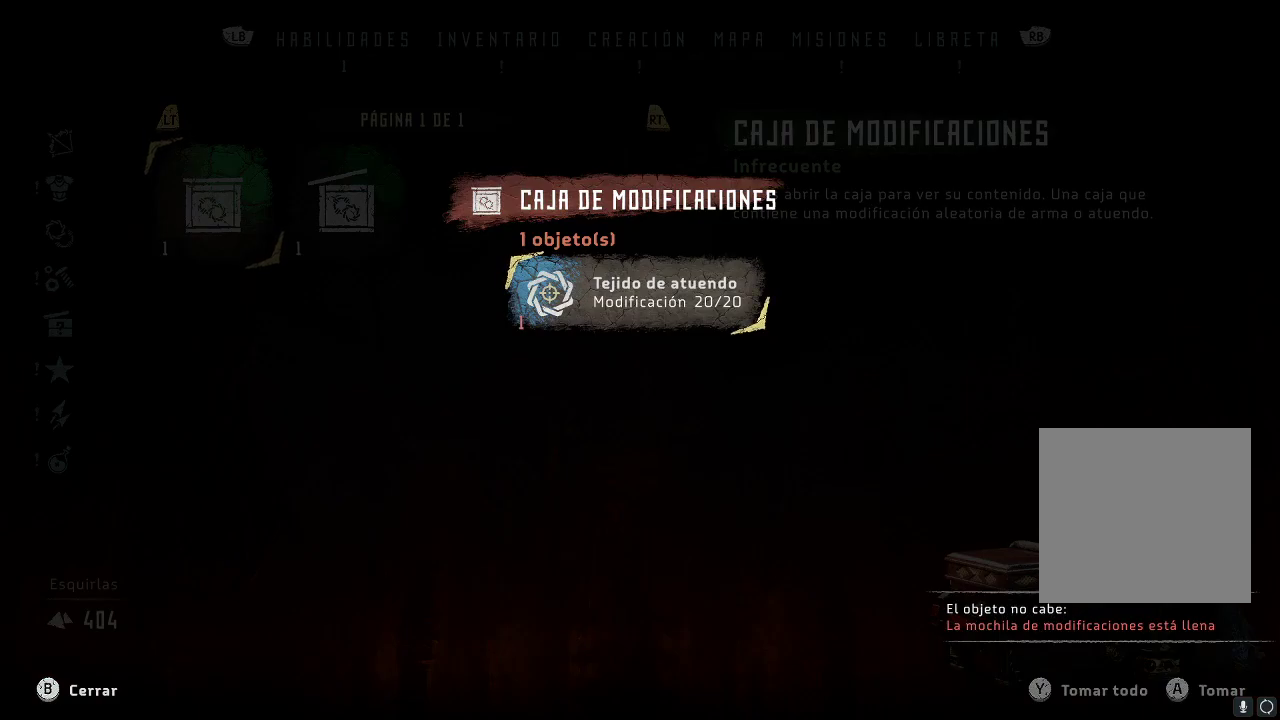
{"buttons": [], "left_stick": "center", "right_stick": "center", "events": []}
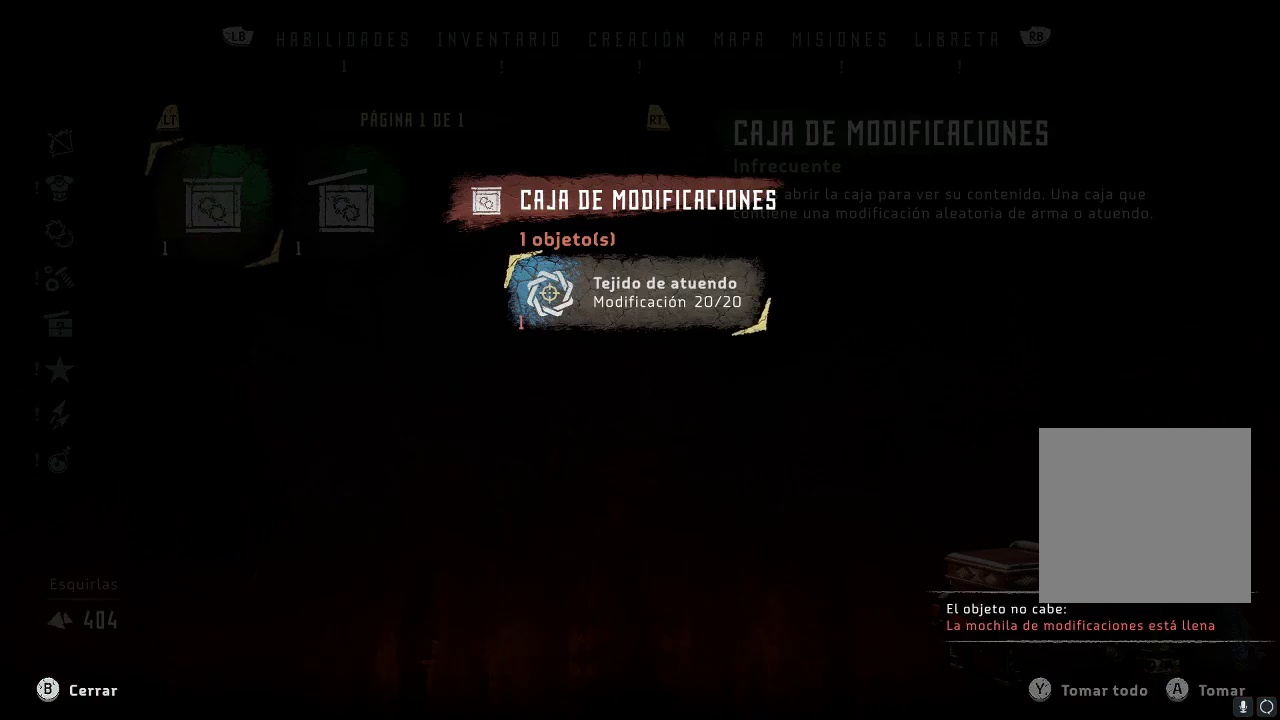
{"buttons": [], "left_stick": "center", "right_stick": "center", "events": [[33, "A", "down"], [150, "A", "up"], [233, "A", "down"], [317, "A", "up"]]}
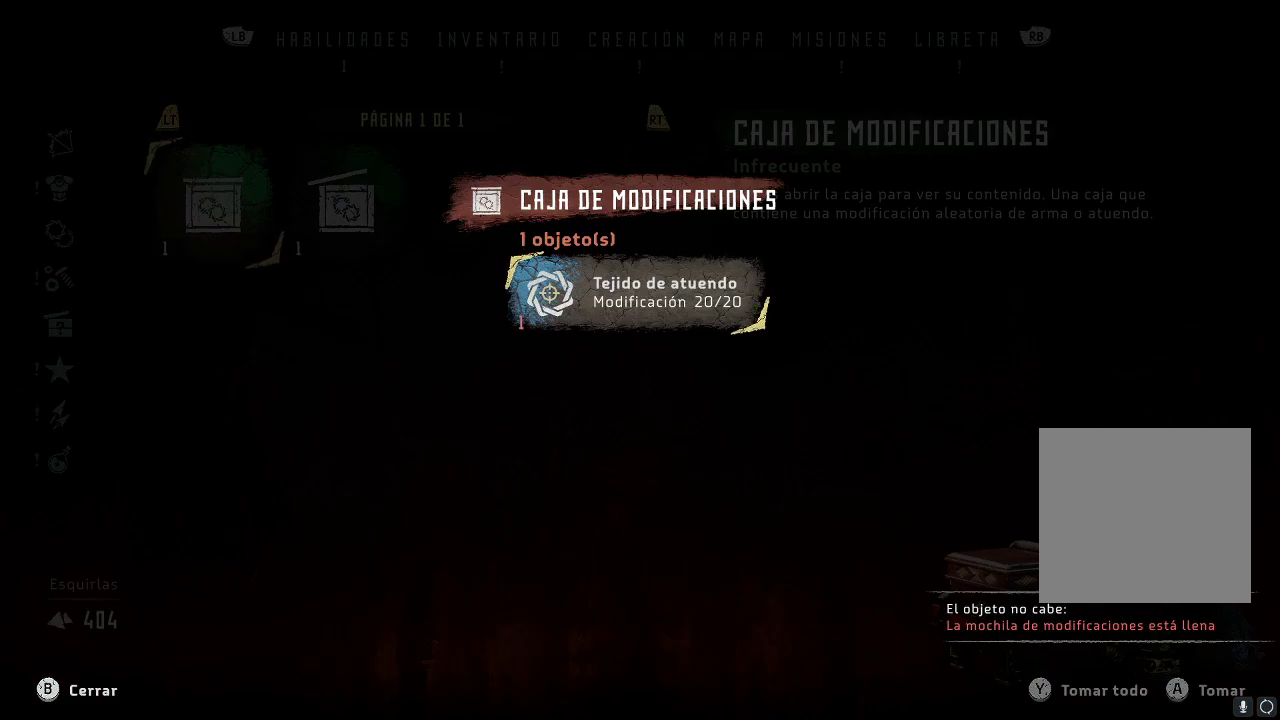
{"buttons": [], "left_stick": "left", "right_stick": "center", "events": [[100, "B", "down"], [167, "B", "up"], [467, "left_stick", "left"]]}
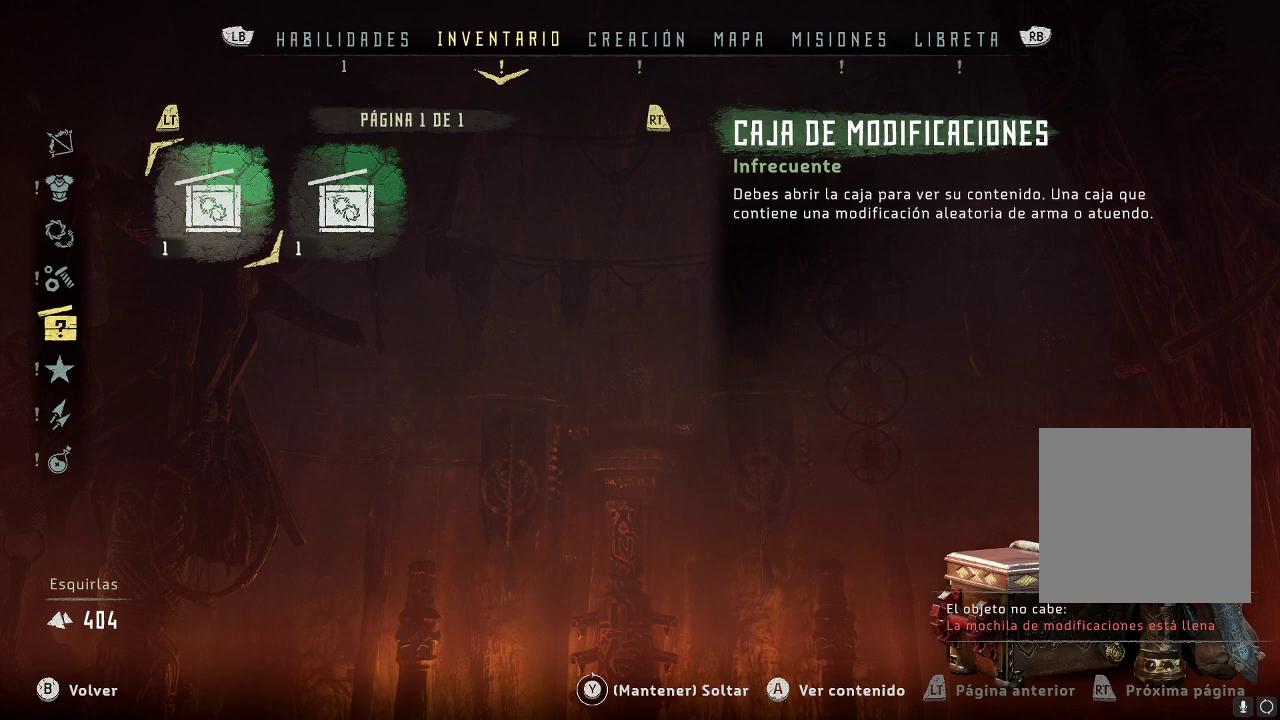
{"buttons": [], "left_stick": "up-left", "right_stick": "center", "events": [[133, "left_stick", "down"], [250, "left_stick", "center"], [400, "left_stick", "up-left"]]}
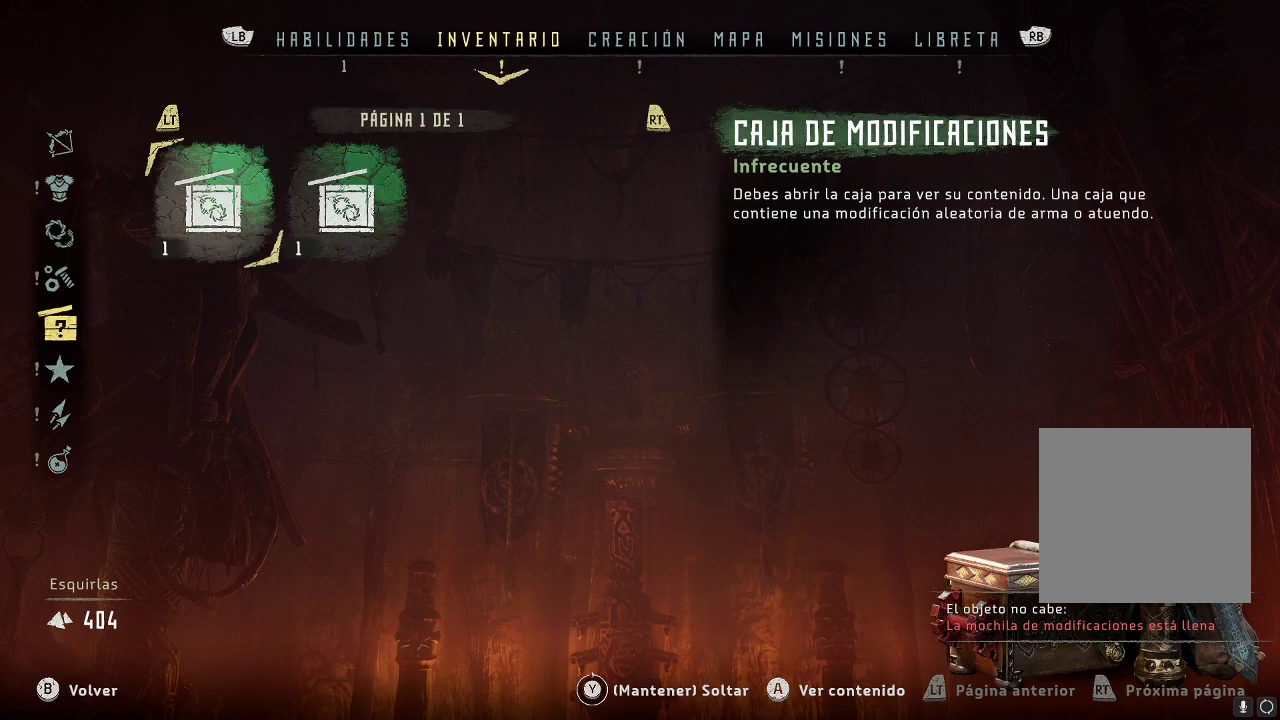
{"buttons": [], "left_stick": "down", "right_stick": "center", "events": [[117, "left_stick", "center"], [333, "left_stick", "down"]]}
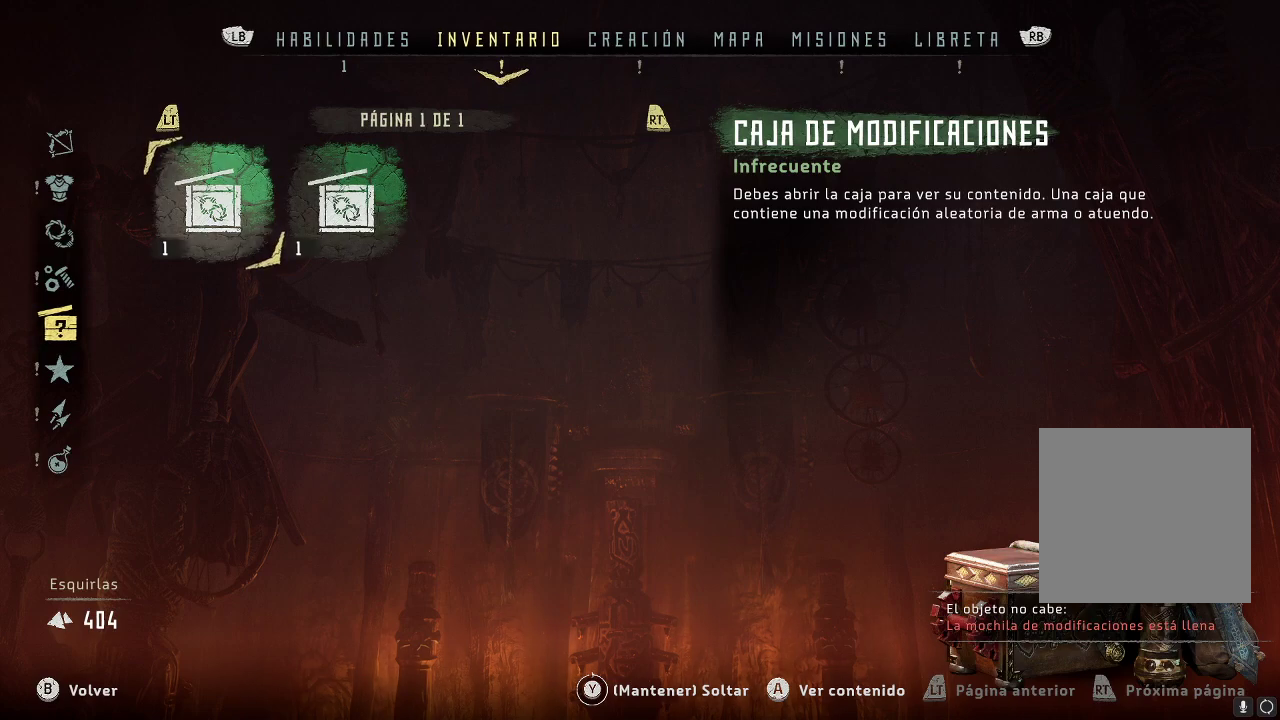
{"buttons": [], "left_stick": "center", "right_stick": "center", "events": [[17, "left_stick", "center"], [267, "A", "down"], [367, "A", "up"]]}